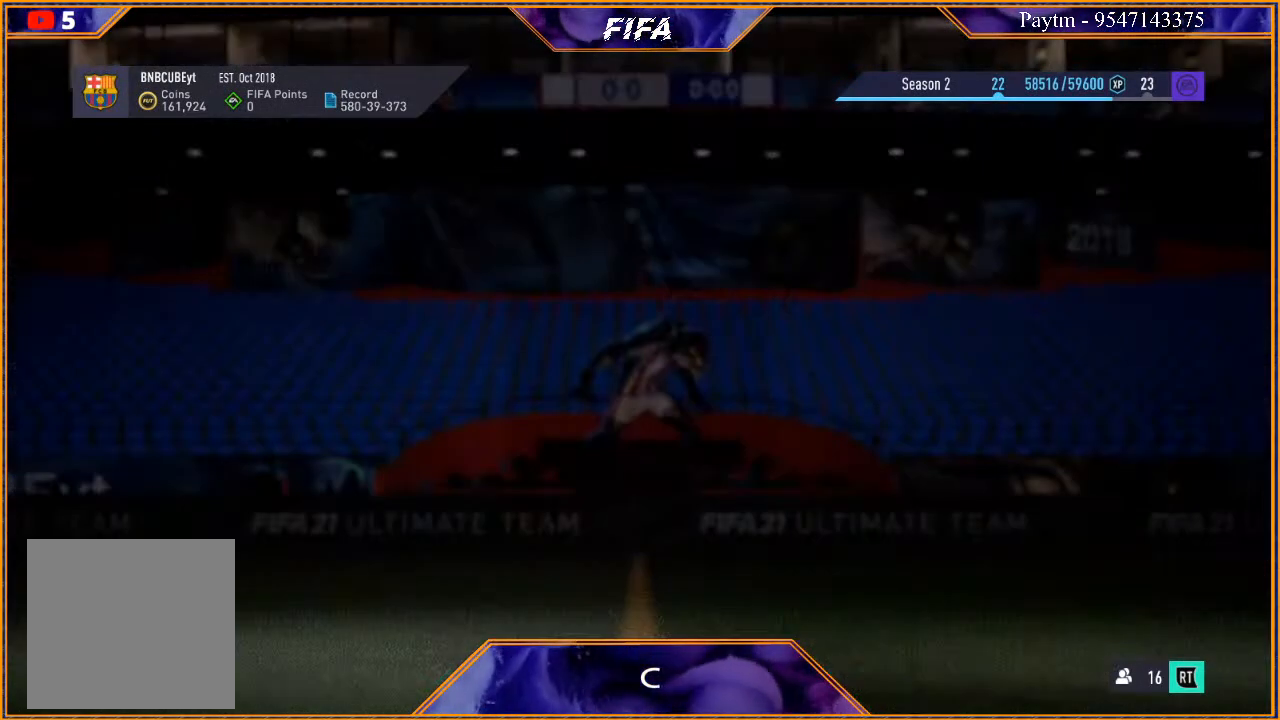
Gameplay with a controller (Xbox layout); each line is a JSON object with the inputs held at the frame after it. "events" lists button and stick changes between this image and that frame as [ms after this image, input, new state], when the widget could be followed in between.
{"buttons": [], "left_stick": "center", "right_stick": "center", "events": []}
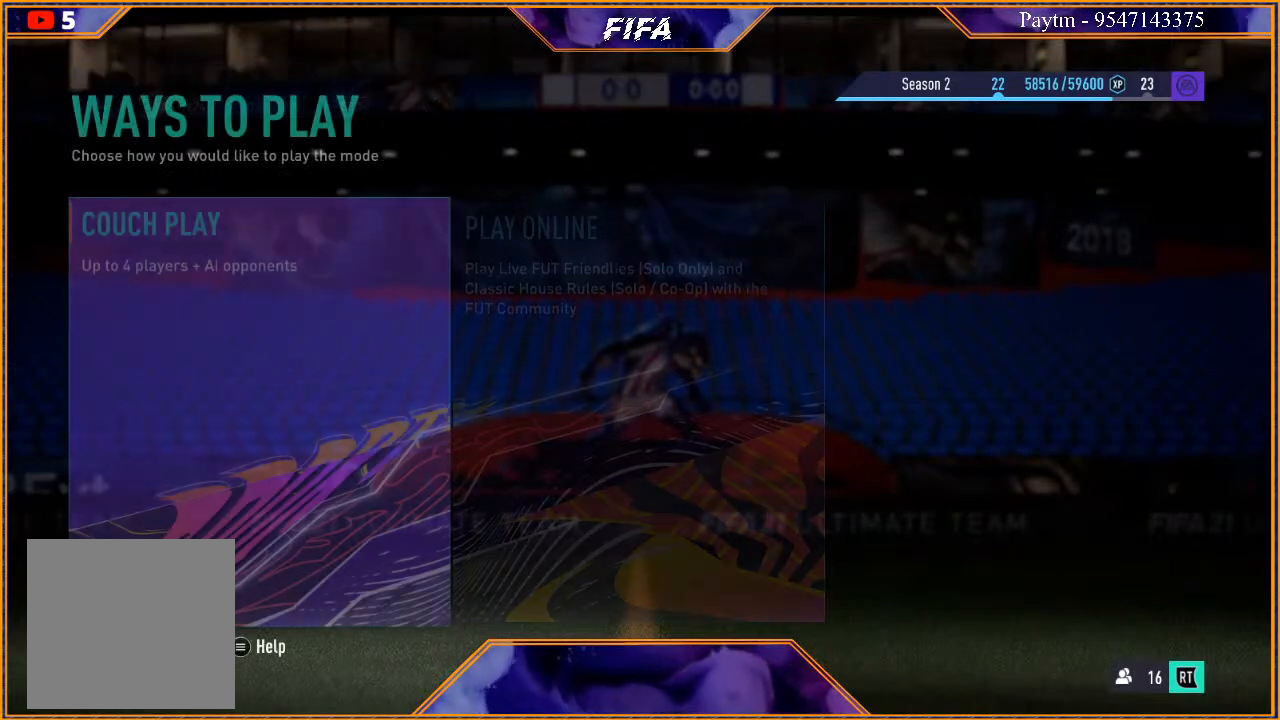
{"buttons": [], "left_stick": "center", "right_stick": "center", "events": []}
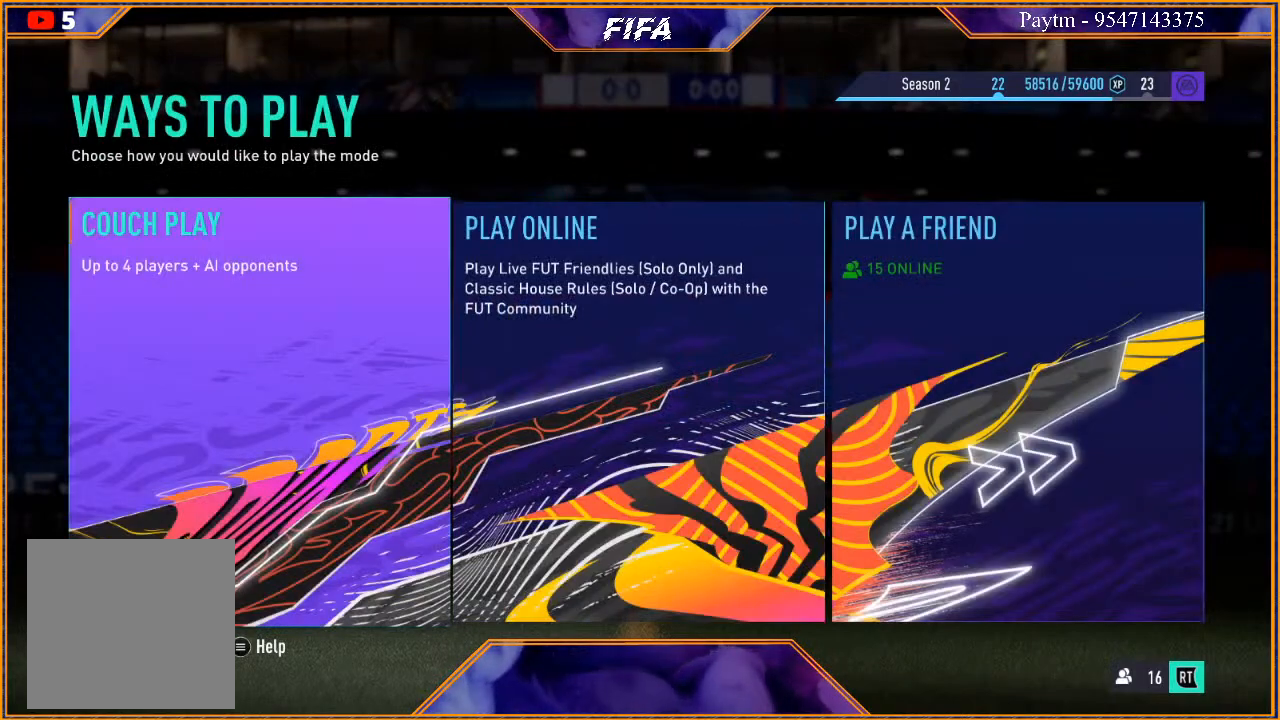
{"buttons": [], "left_stick": "center", "right_stick": "center", "events": []}
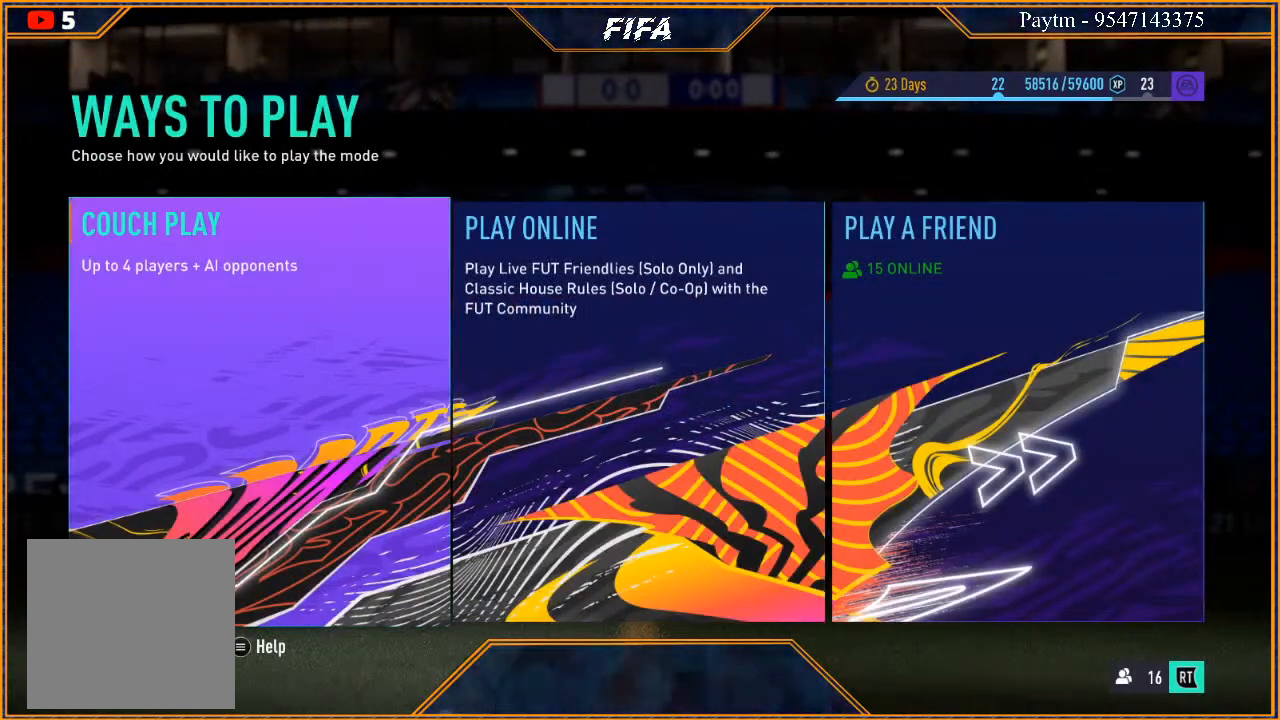
{"buttons": [], "left_stick": "center", "right_stick": "center", "events": [[300, "left_stick", "right"], [467, "left_stick", "center"]]}
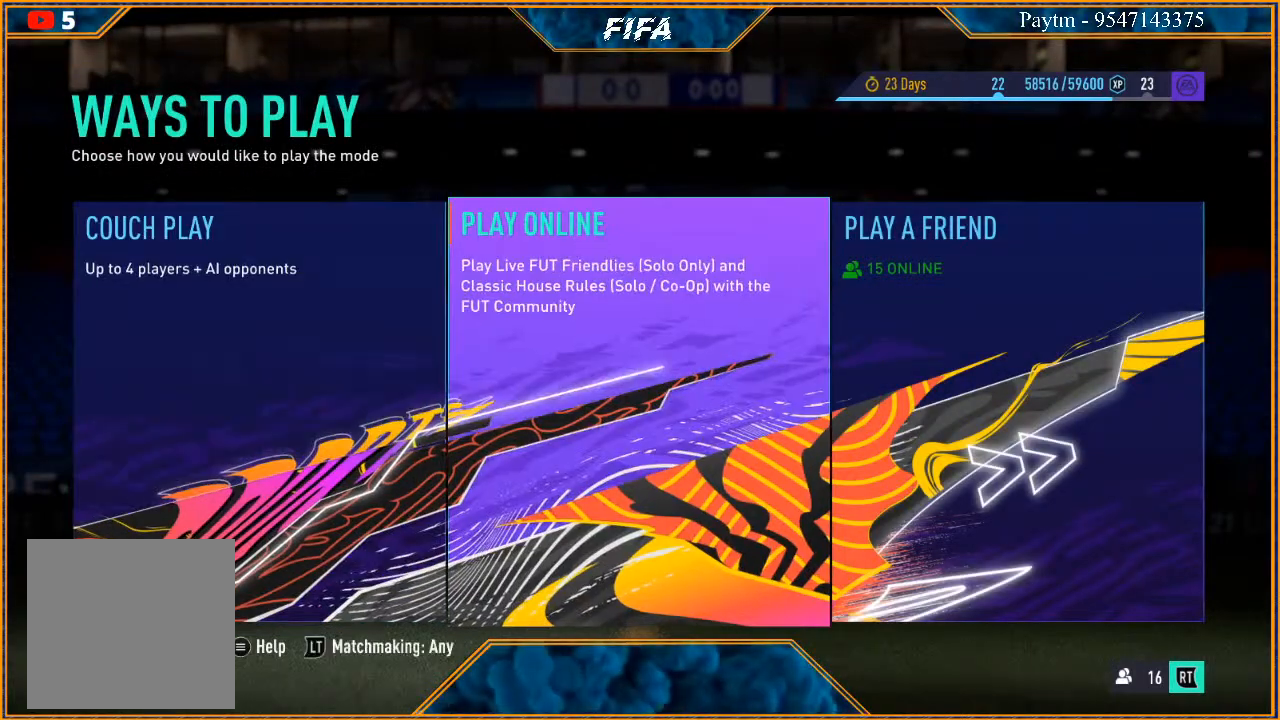
{"buttons": [], "left_stick": "center", "right_stick": "center", "events": [[300, "A", "down"], [467, "A", "up"]]}
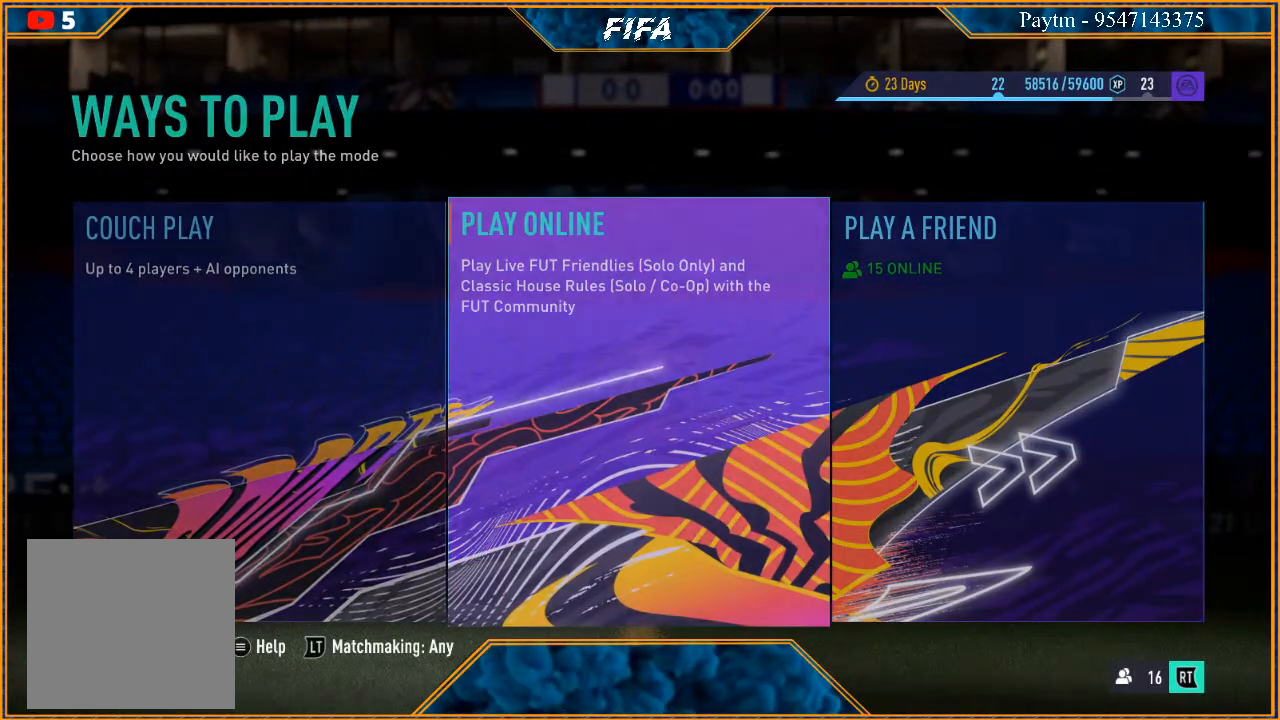
{"buttons": [], "left_stick": "center", "right_stick": "center", "events": []}
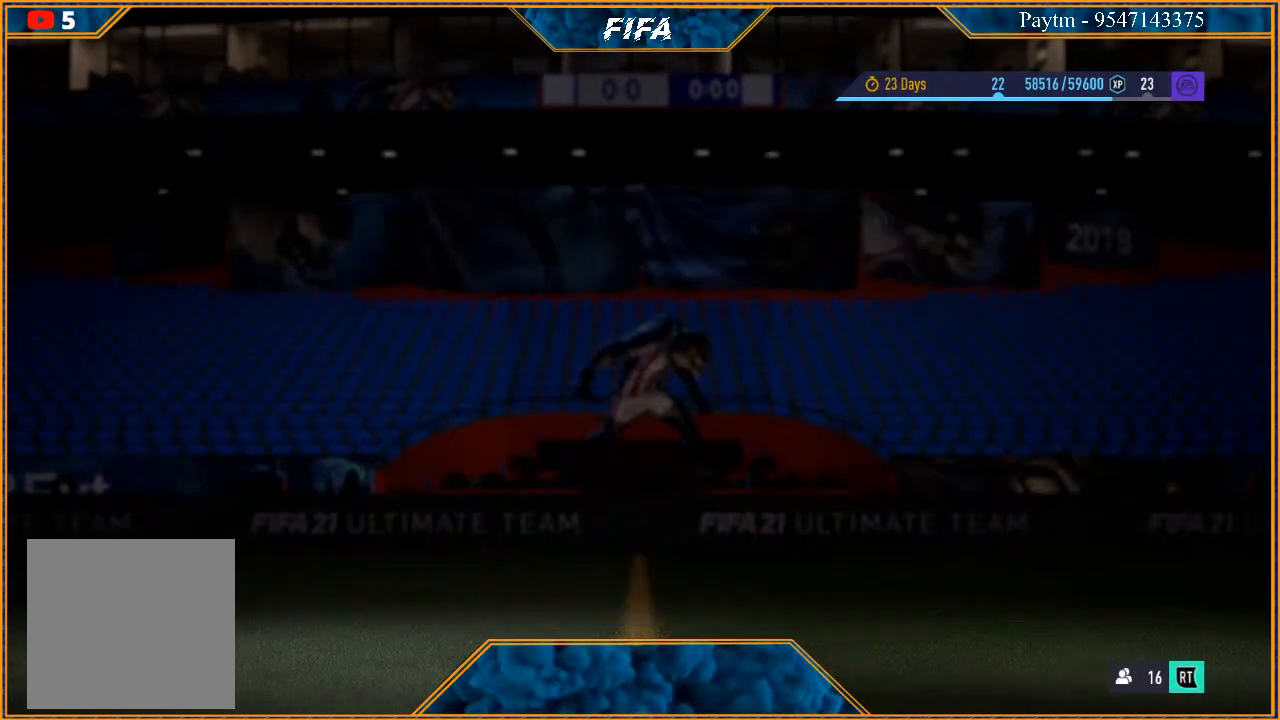
{"buttons": [], "left_stick": "center", "right_stick": "center", "events": []}
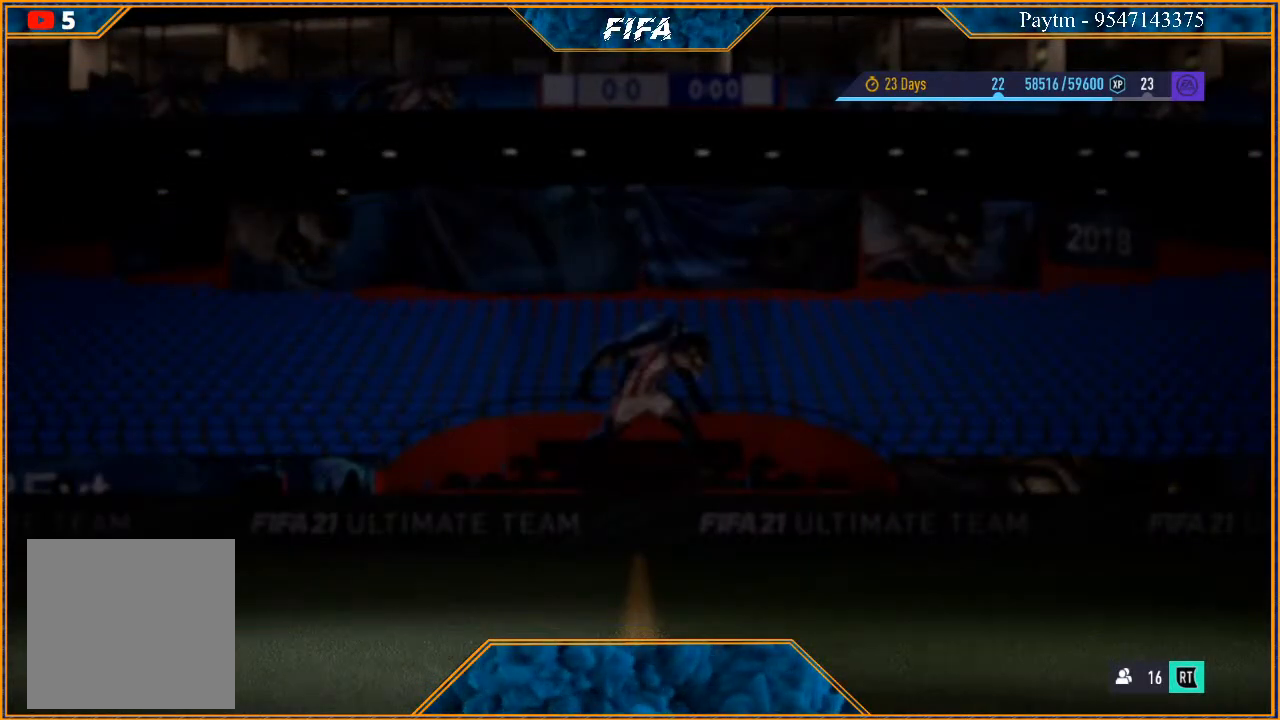
{"buttons": [], "left_stick": "center", "right_stick": "center", "events": []}
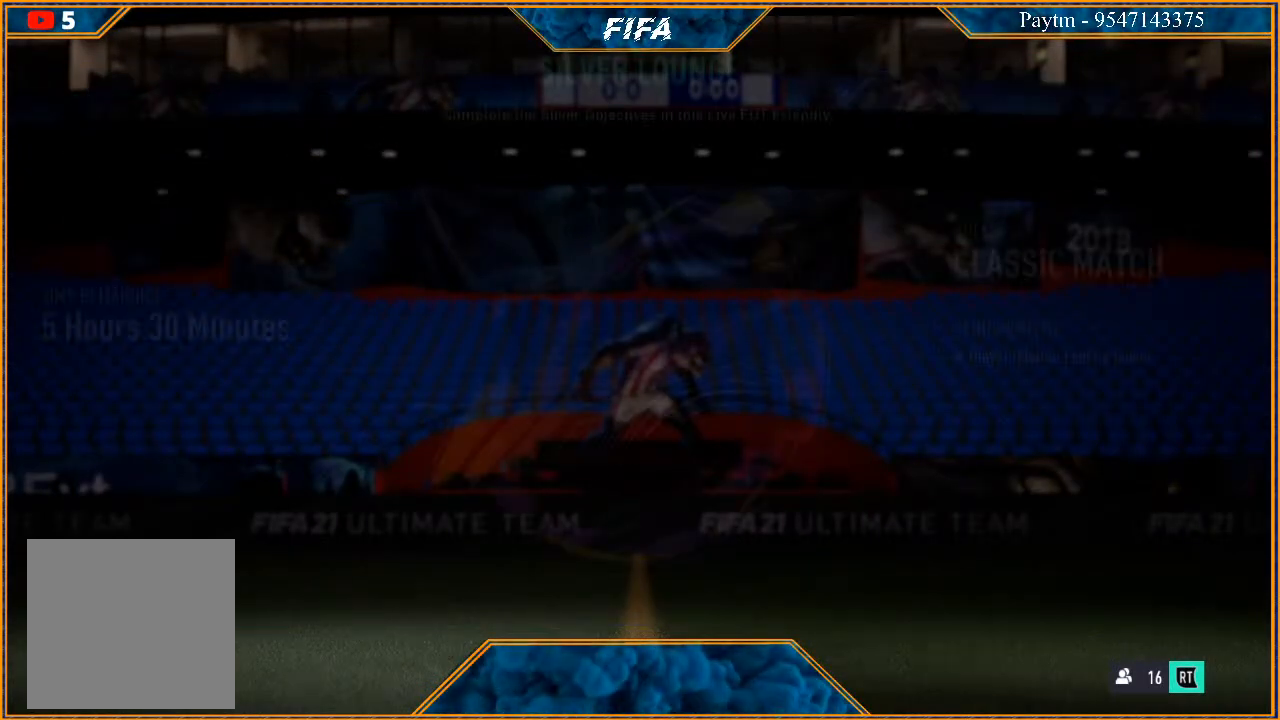
{"buttons": [], "left_stick": "center", "right_stick": "center", "events": []}
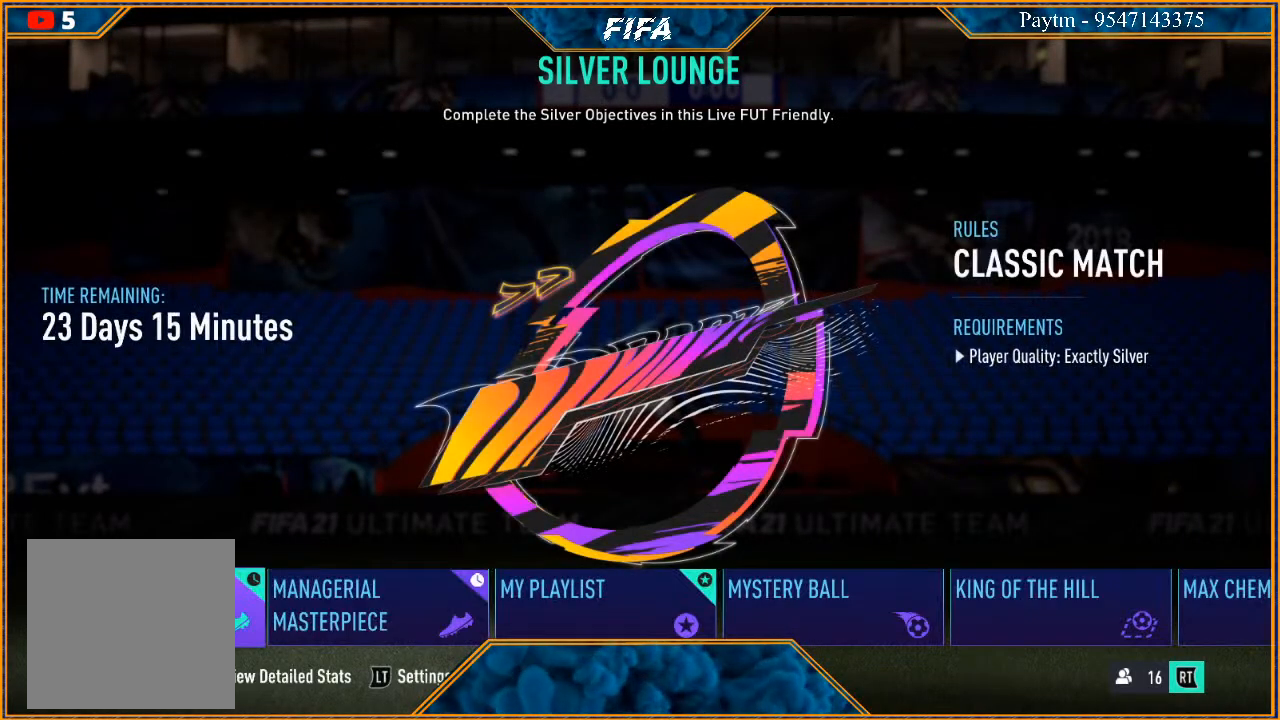
{"buttons": [], "left_stick": "right", "right_stick": "center", "events": [[367, "left_stick", "right"]]}
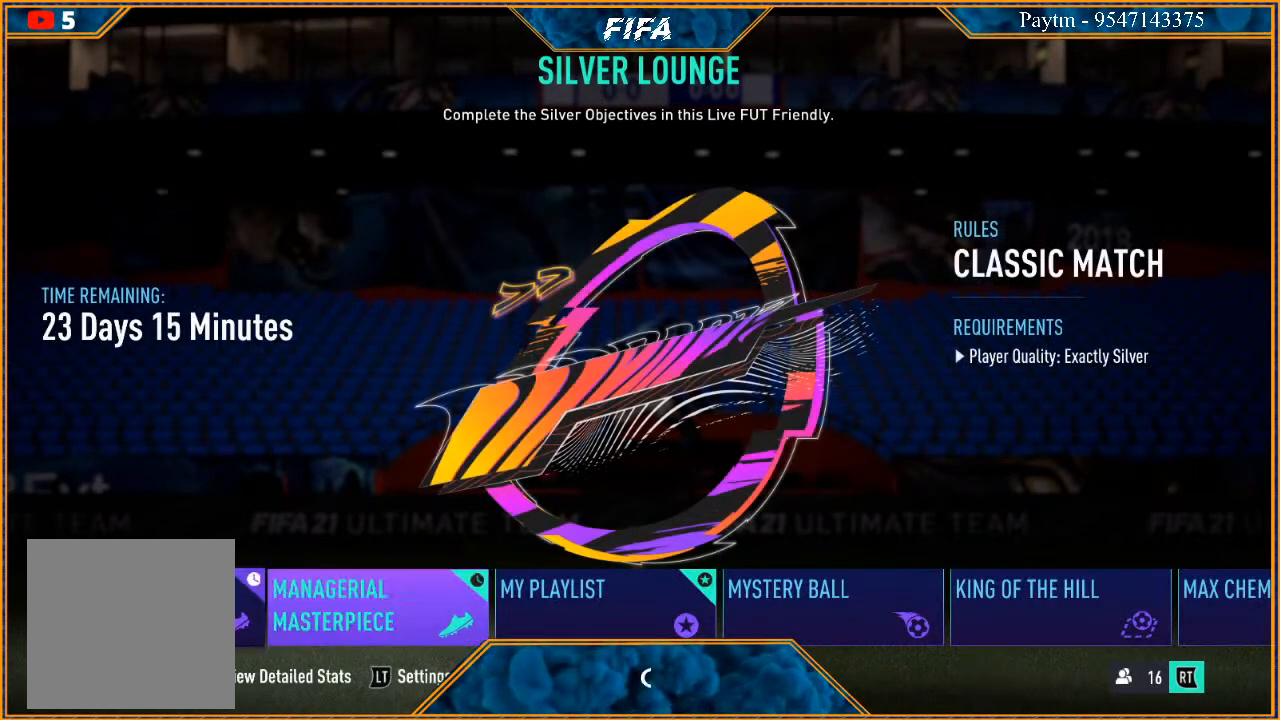
{"buttons": [], "left_stick": "center", "right_stick": "center", "events": [[33, "left_stick", "center"], [167, "A", "down"], [333, "A", "up"]]}
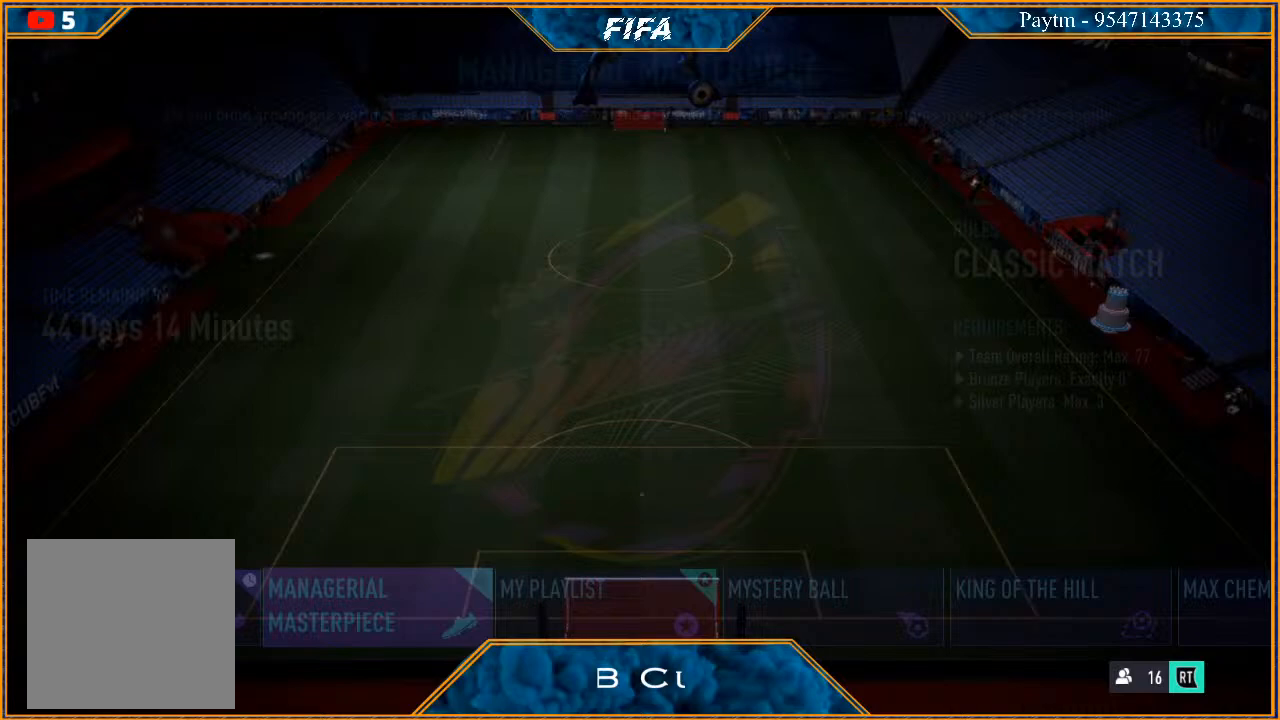
{"buttons": [], "left_stick": "center", "right_stick": "center", "events": []}
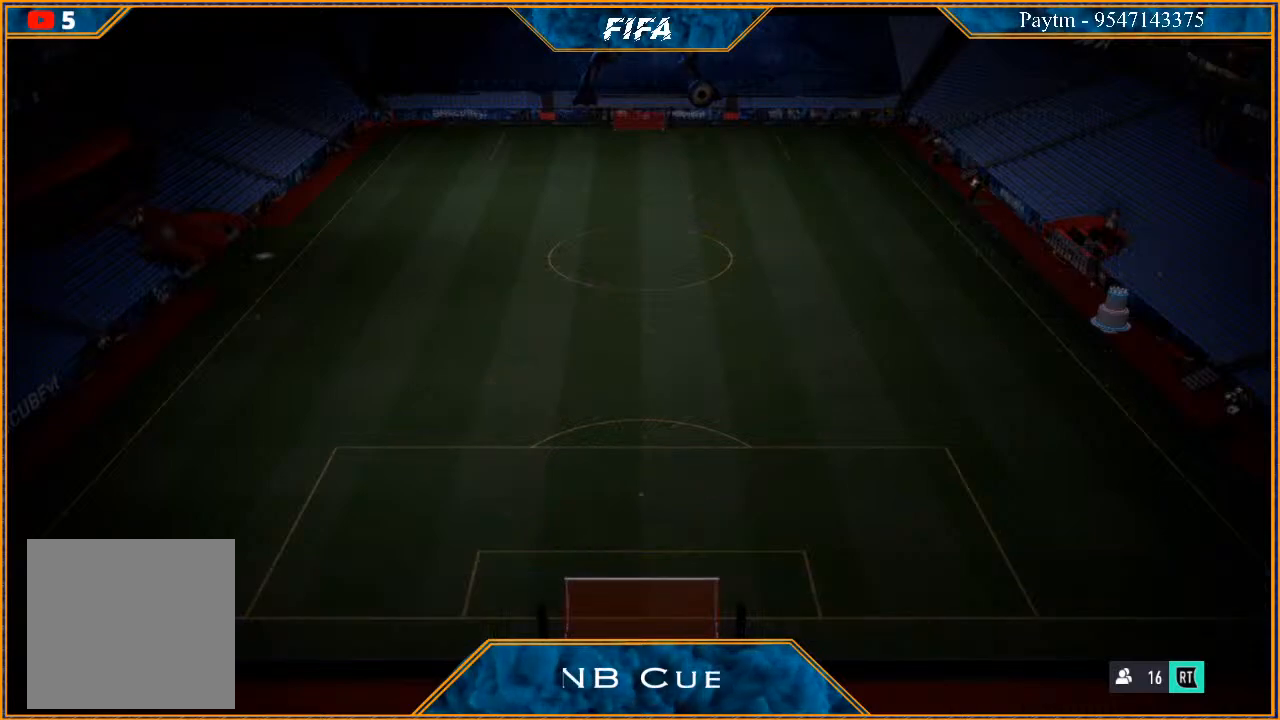
{"buttons": [], "left_stick": "center", "right_stick": "center", "events": []}
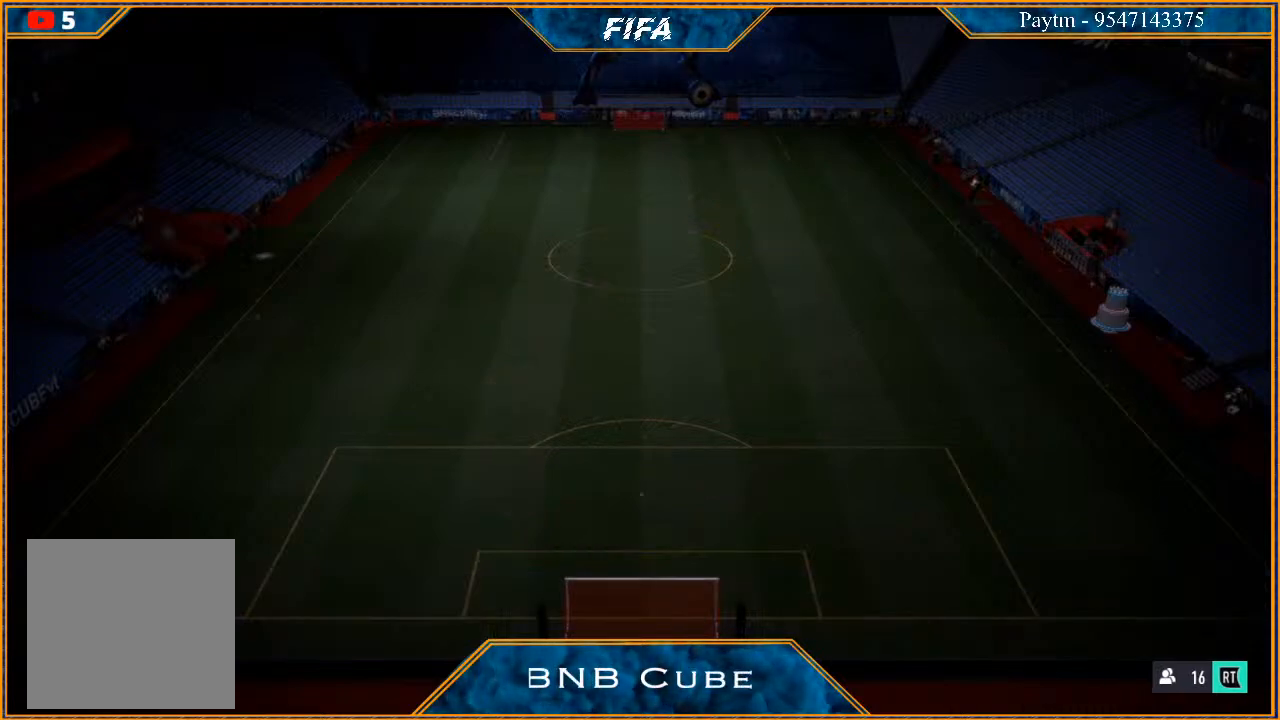
{"buttons": [], "left_stick": "center", "right_stick": "center", "events": []}
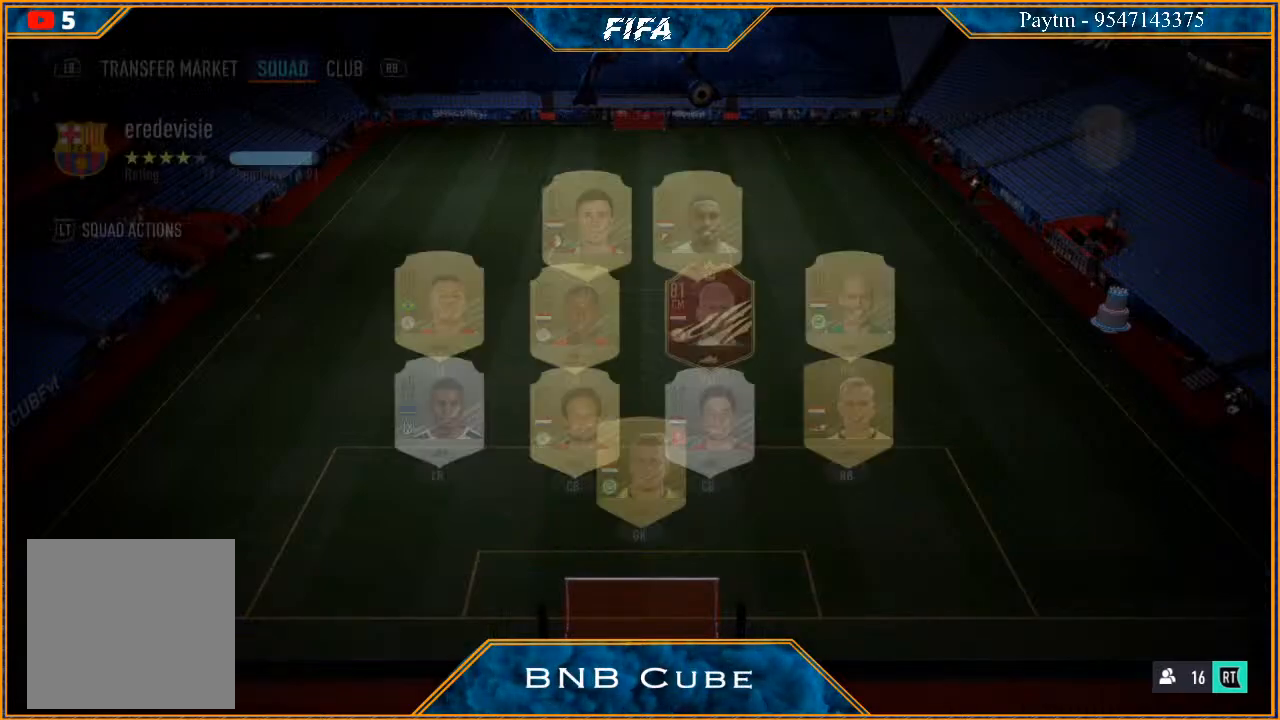
{"buttons": [], "left_stick": "center", "right_stick": "center", "events": []}
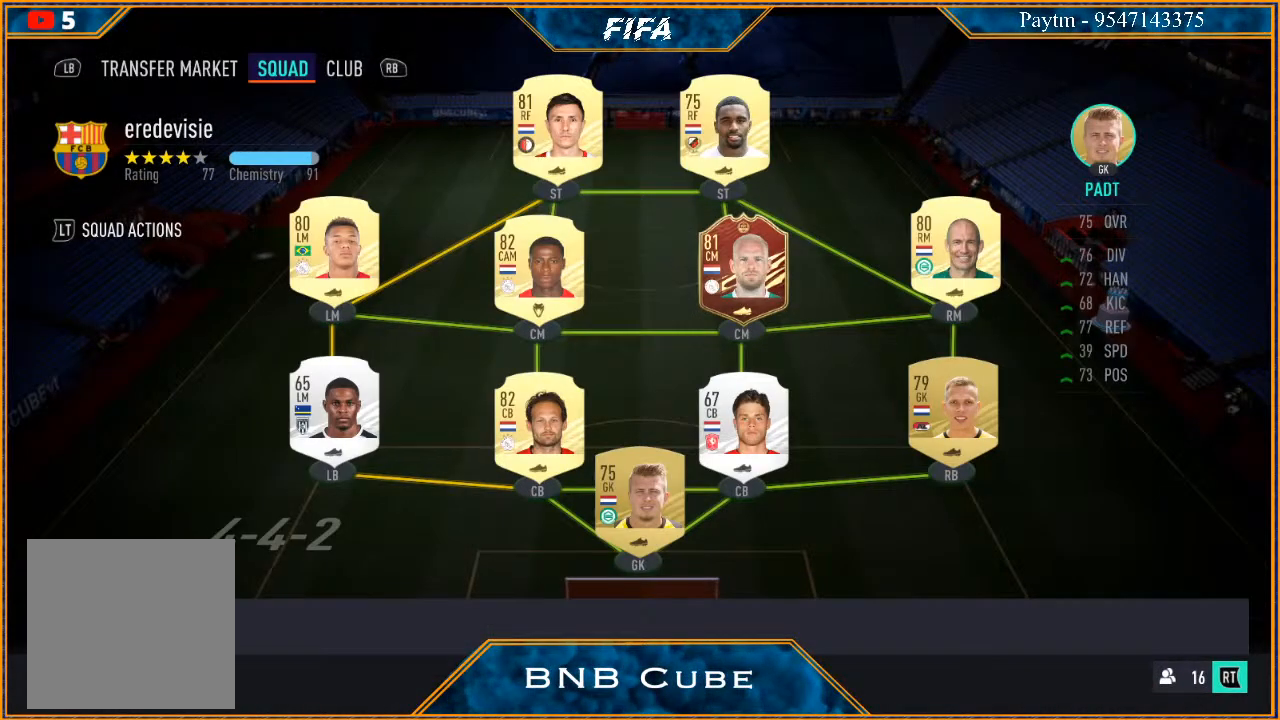
{"buttons": [], "left_stick": "center", "right_stick": "center", "events": []}
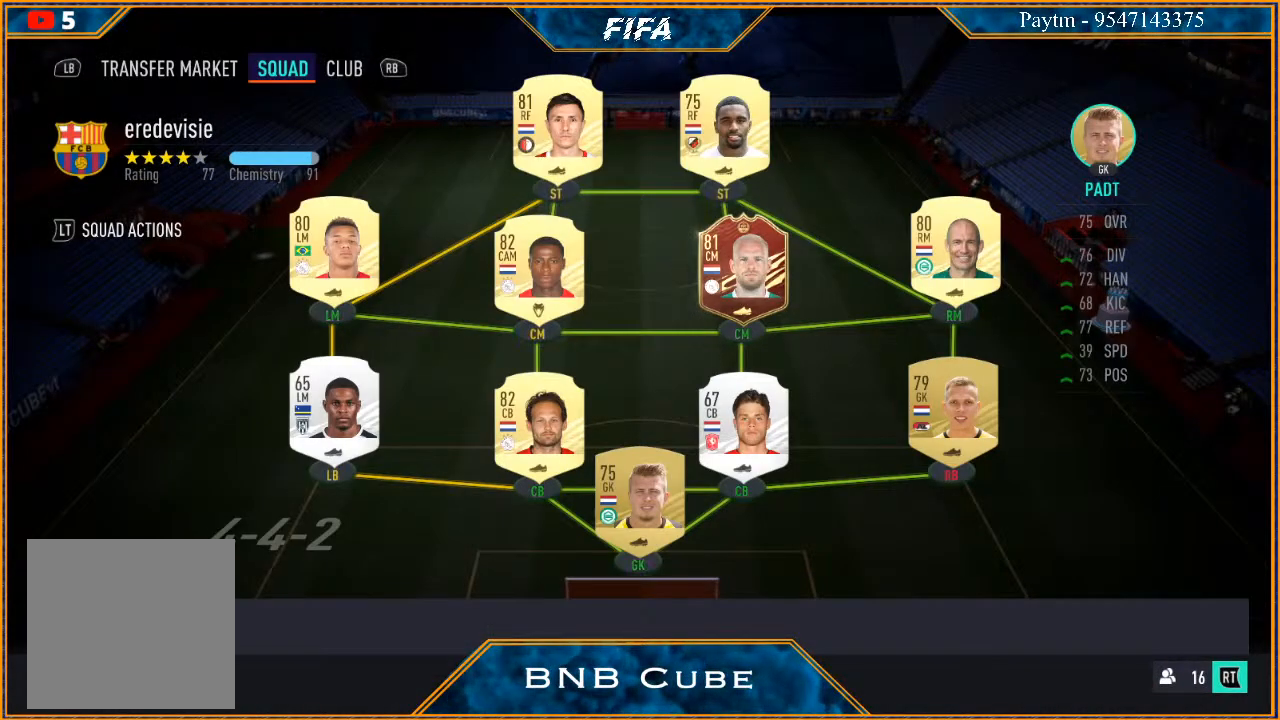
{"buttons": [], "left_stick": "center", "right_stick": "center", "events": []}
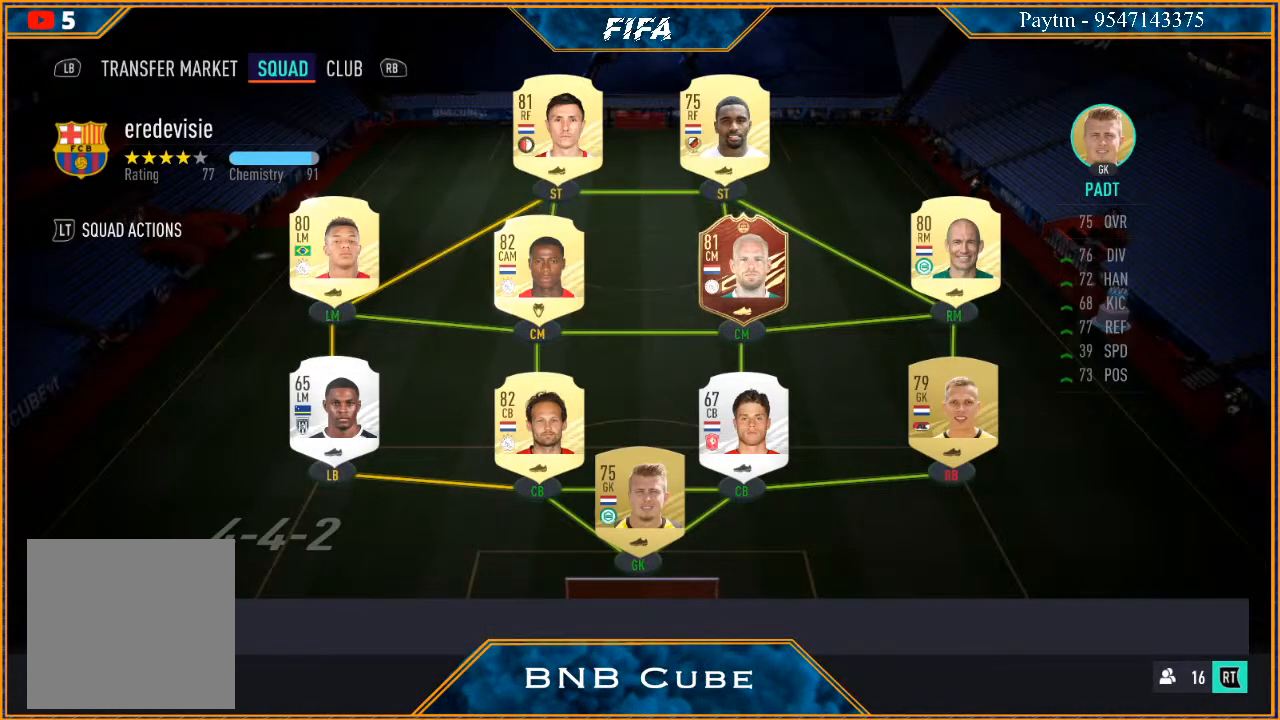
{"buttons": [], "left_stick": "center", "right_stick": "center", "events": []}
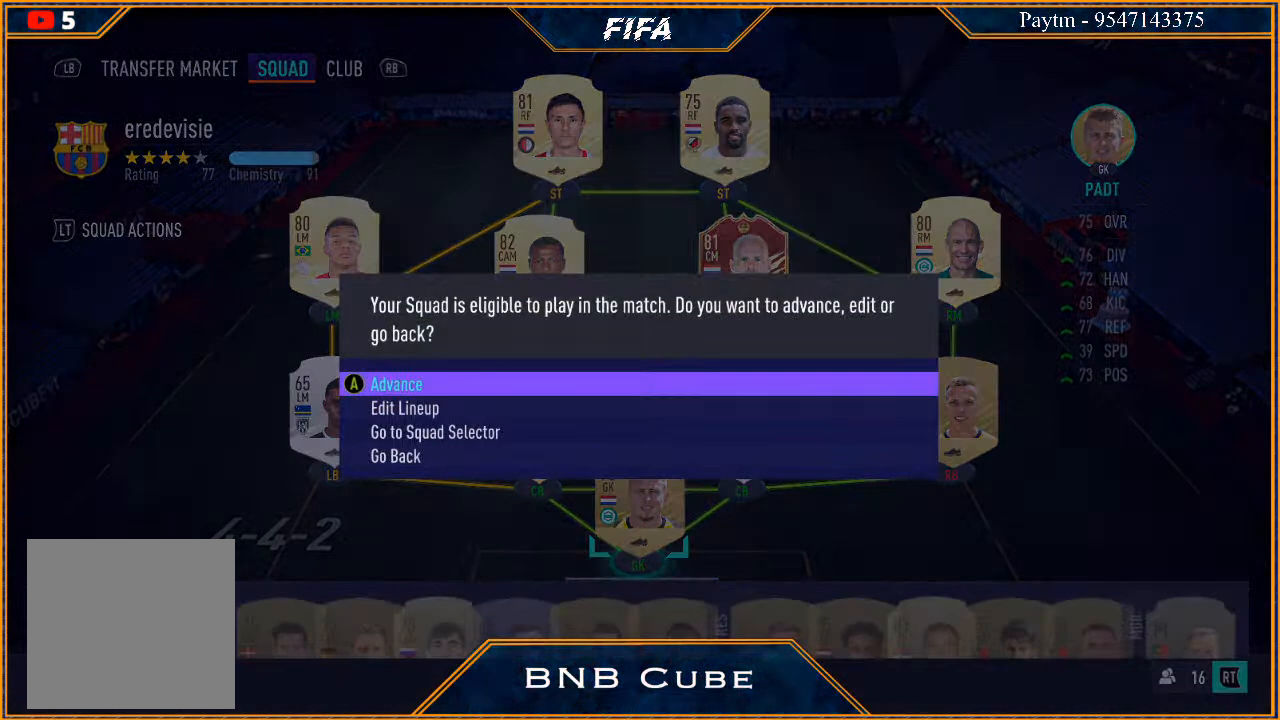
{"buttons": [], "left_stick": "center", "right_stick": "center", "events": [[67, "left_stick", "down"], [233, "left_stick", "center"], [367, "A", "down"], [500, "A", "up"]]}